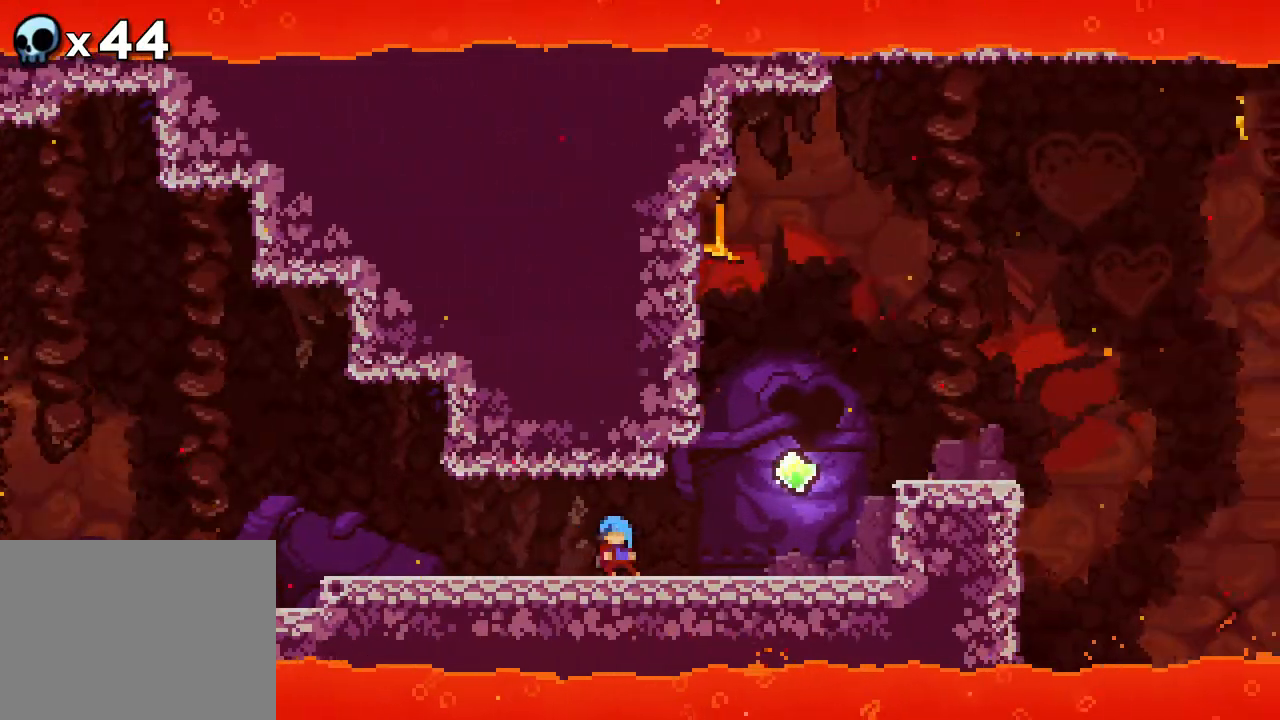
Gameplay with a controller (Xbox layout); each line is a JSON object with the inputs held at the frame after it. "events" lists button and stick changes between this image and that frame as [ms after this image, input, new state], when the widget could be followed in between. Not read: L1 L2 L3 R3 SELECT START.
{"buttons": ["DPAD_RIGHT"], "events": [[283, "DPAD_LEFT", "up"], [283, "DPAD_RIGHT", "down"]]}
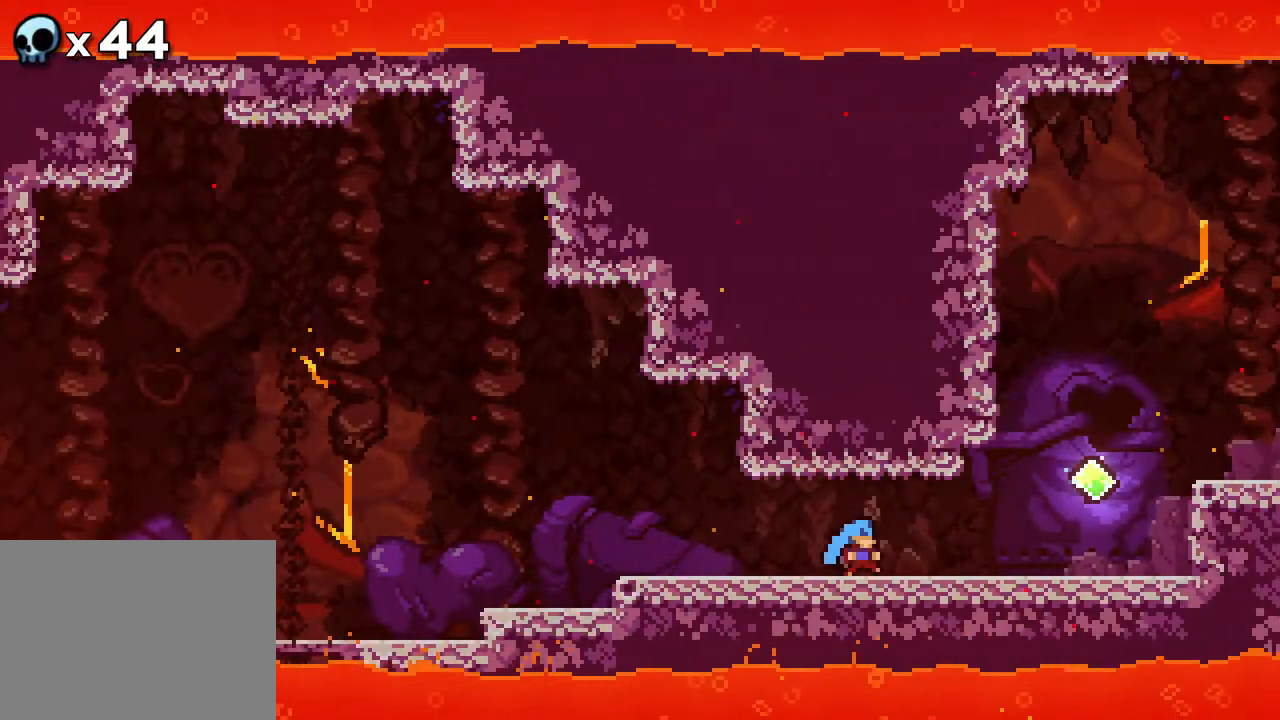
{"buttons": [], "events": [[433, "DPAD_RIGHT", "up"]]}
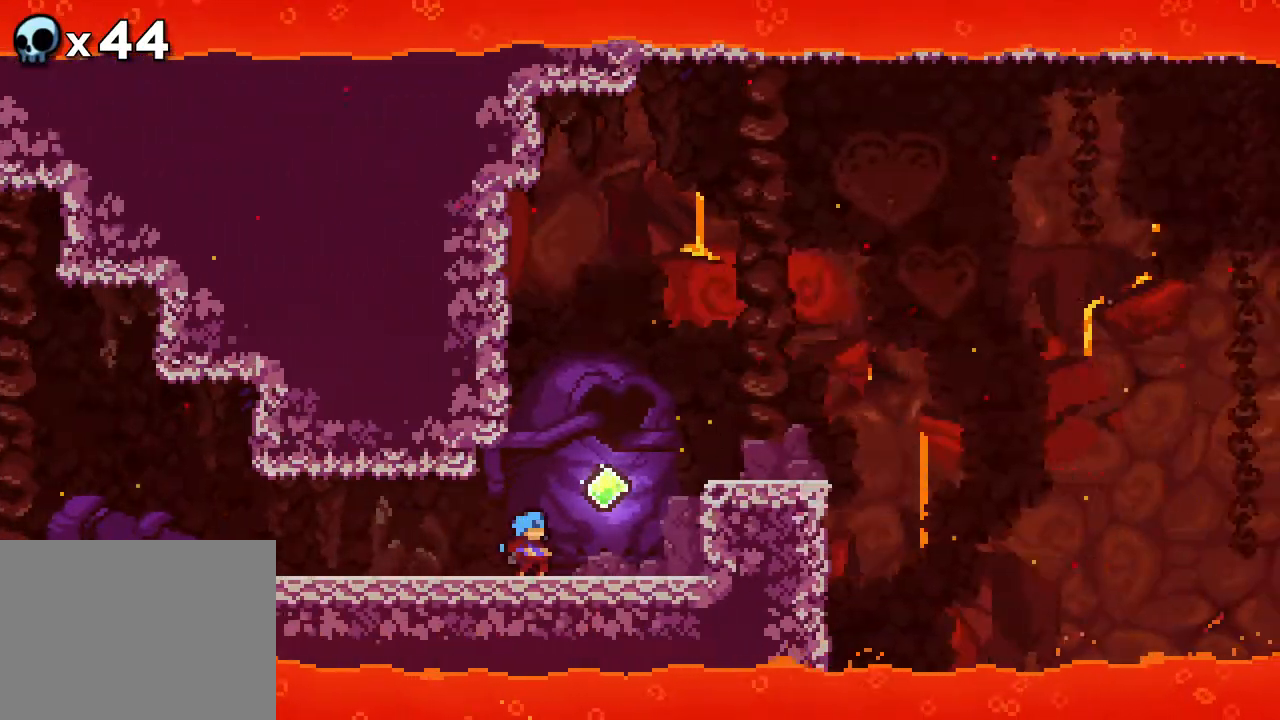
{"buttons": [], "events": []}
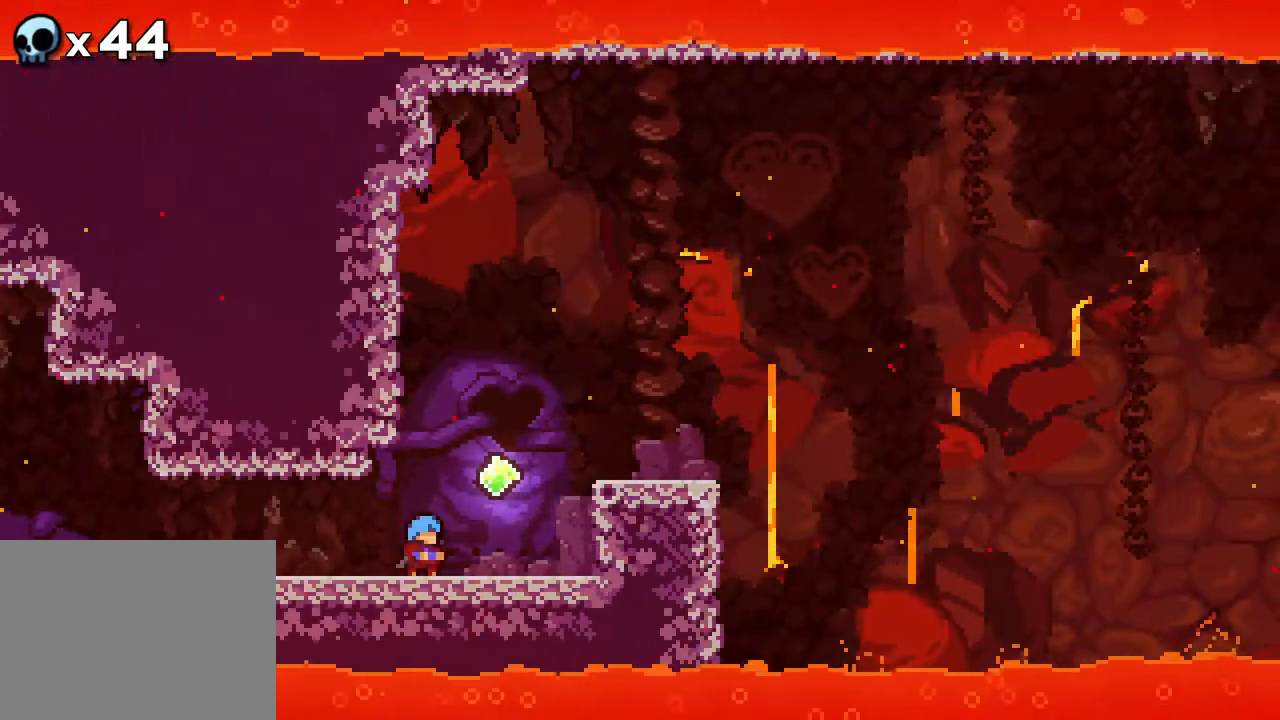
{"buttons": ["A", "DPAD_RIGHT"], "events": [[233, "DPAD_RIGHT", "down"], [383, "A", "down"]]}
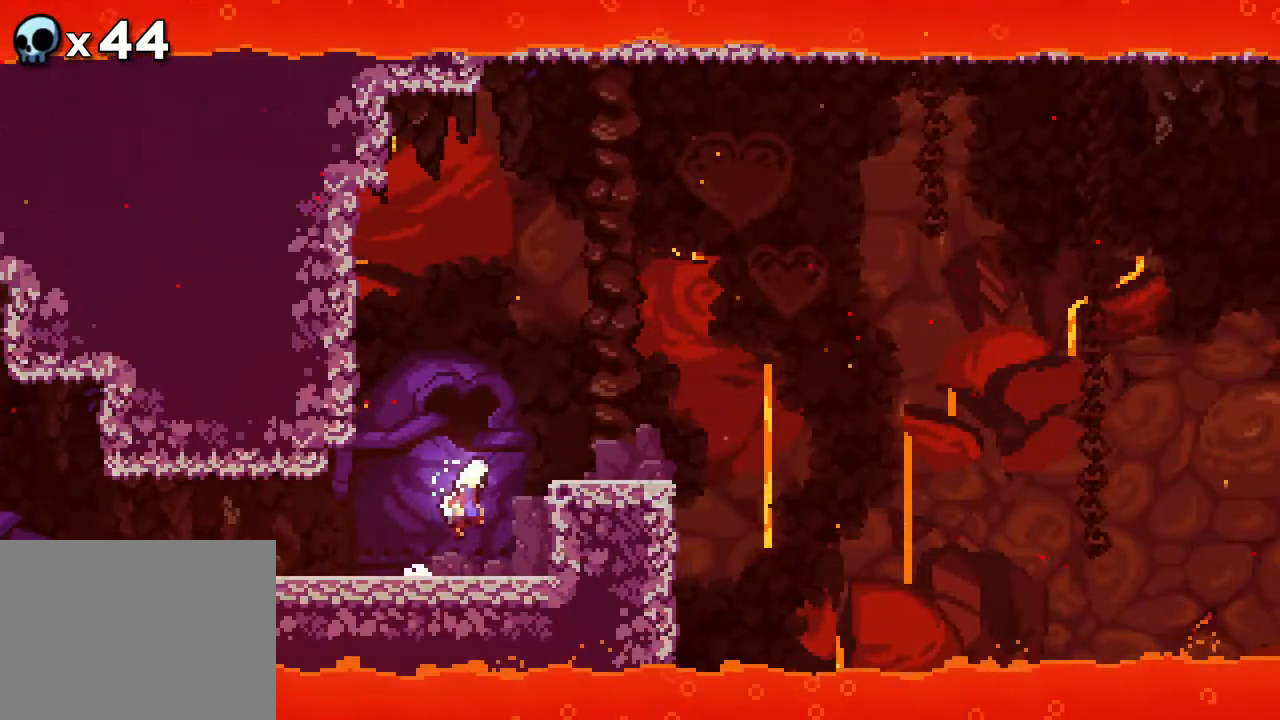
{"buttons": [], "events": [[233, "DPAD_RIGHT", "up"], [283, "A", "up"]]}
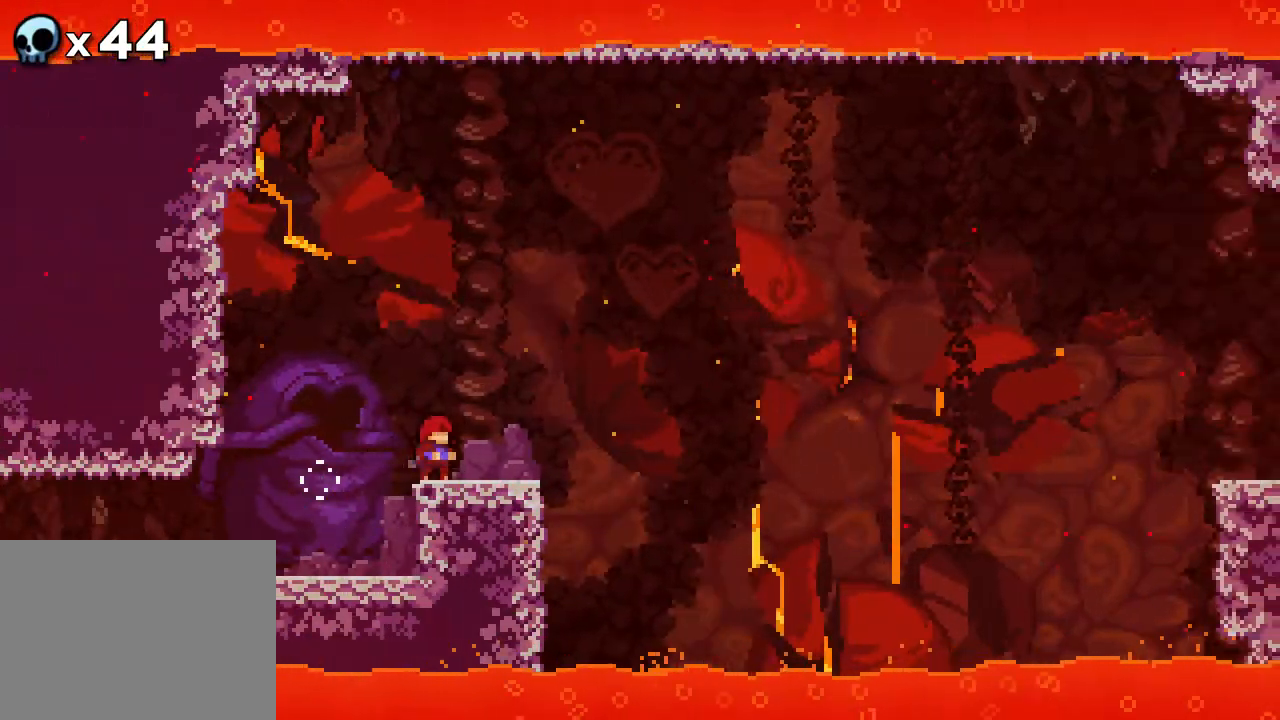
{"buttons": ["B", "DPAD_DOWN", "DPAD_RIGHT"], "events": [[350, "DPAD_DOWN", "down"], [350, "DPAD_RIGHT", "down"], [383, "B", "down"]]}
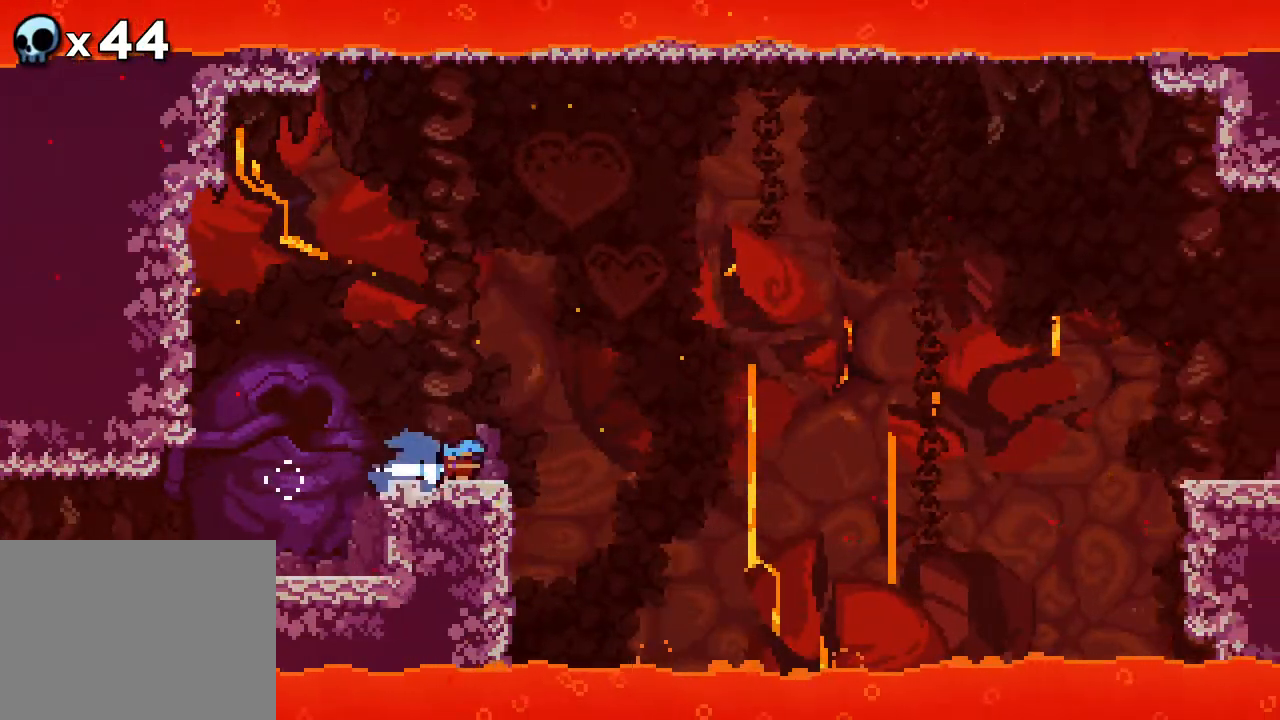
{"buttons": ["A", "DPAD_RIGHT"], "events": [[33, "B", "up"], [83, "A", "down"], [417, "DPAD_DOWN", "up"]]}
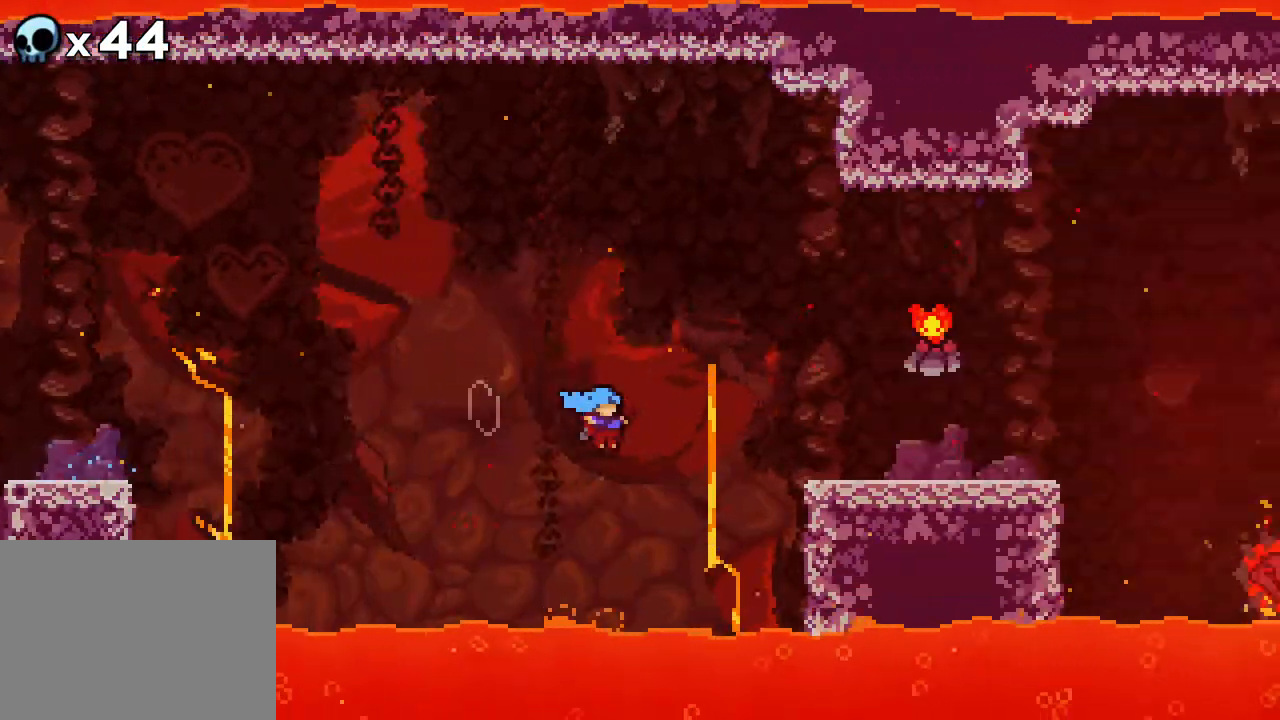
{"buttons": ["A", "R2", "DPAD_UP", "DPAD_RIGHT"], "events": [[100, "DPAD_UP", "down"], [200, "A", "up"], [233, "R2", "down"], [300, "A", "down"]]}
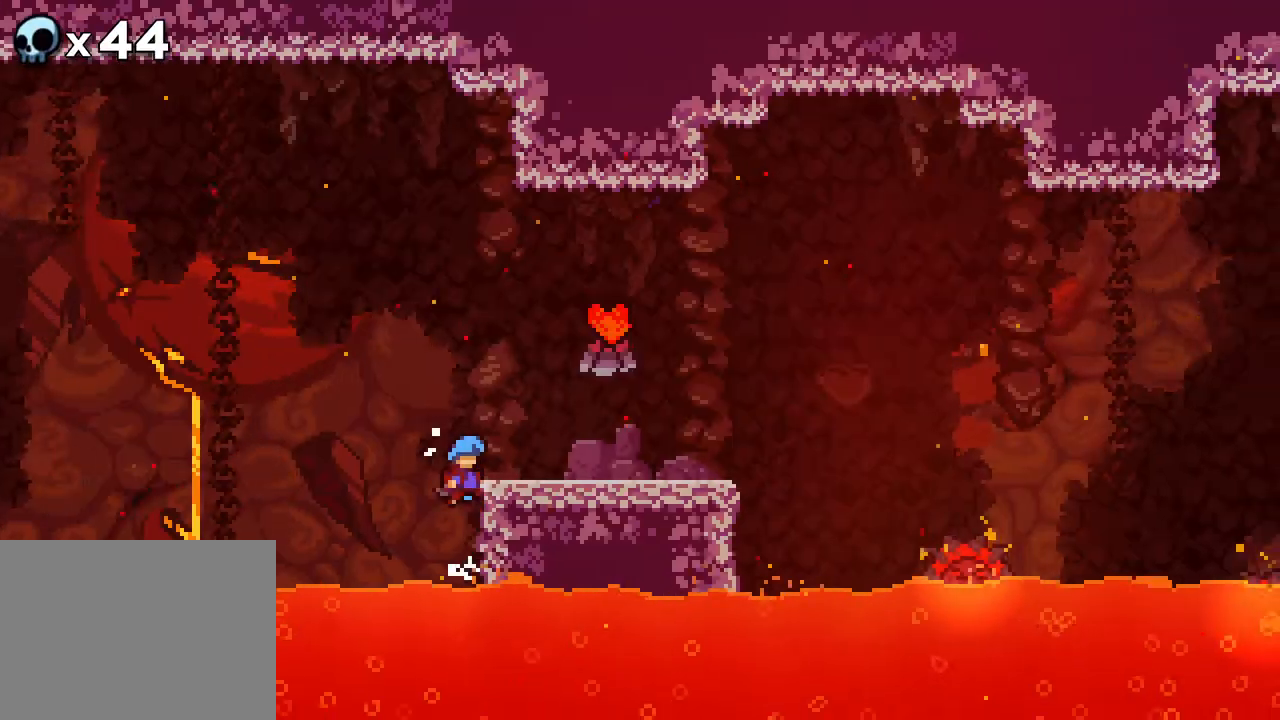
{"buttons": [], "events": [[33, "A", "up"], [100, "A", "down"], [233, "A", "up"], [300, "DPAD_UP", "up"], [350, "DPAD_RIGHT", "up"], [500, "R2", "up"]]}
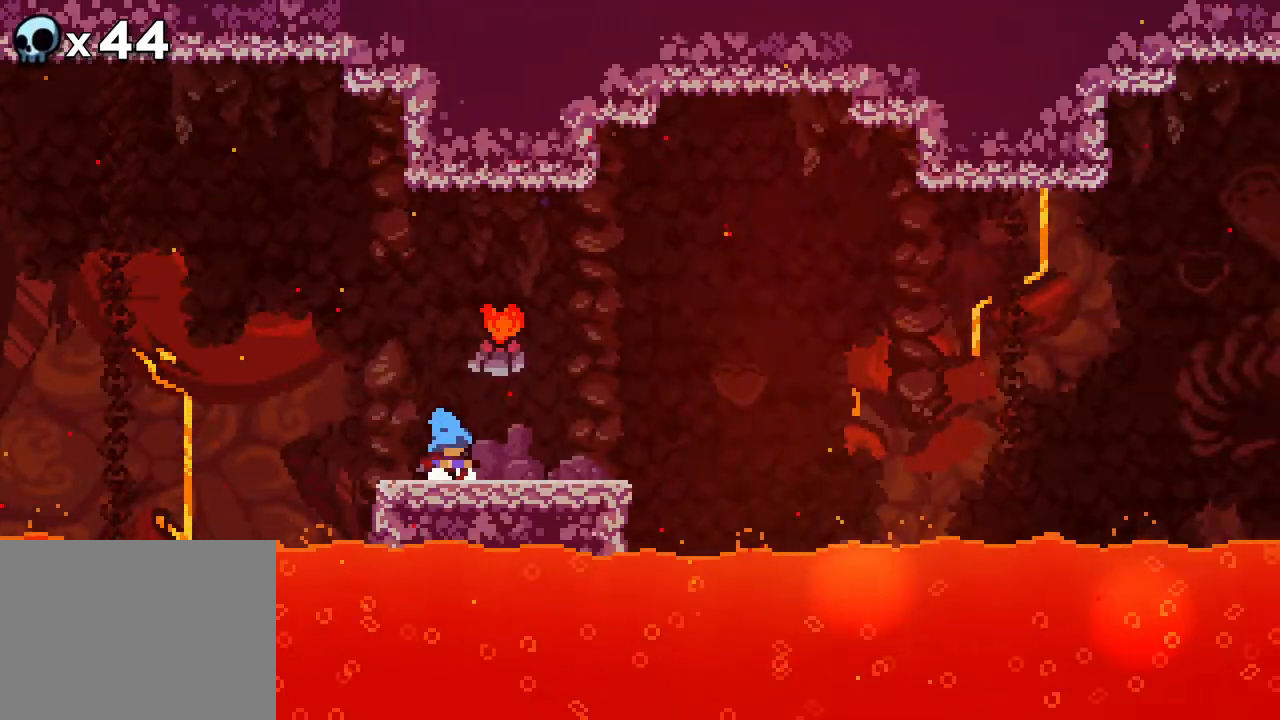
{"buttons": [], "events": [[33, "A", "down"], [133, "DPAD_RIGHT", "down"], [317, "A", "up"], [467, "DPAD_RIGHT", "up"]]}
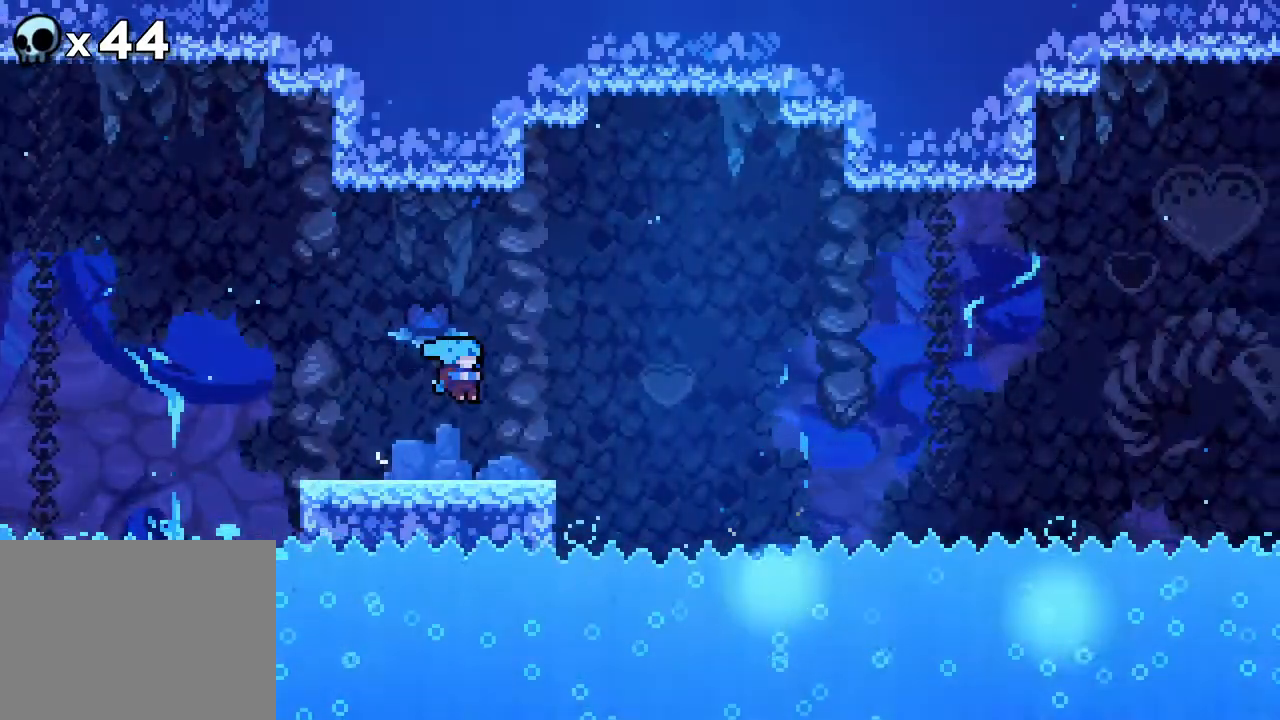
{"buttons": ["A", "DPAD_RIGHT"]}
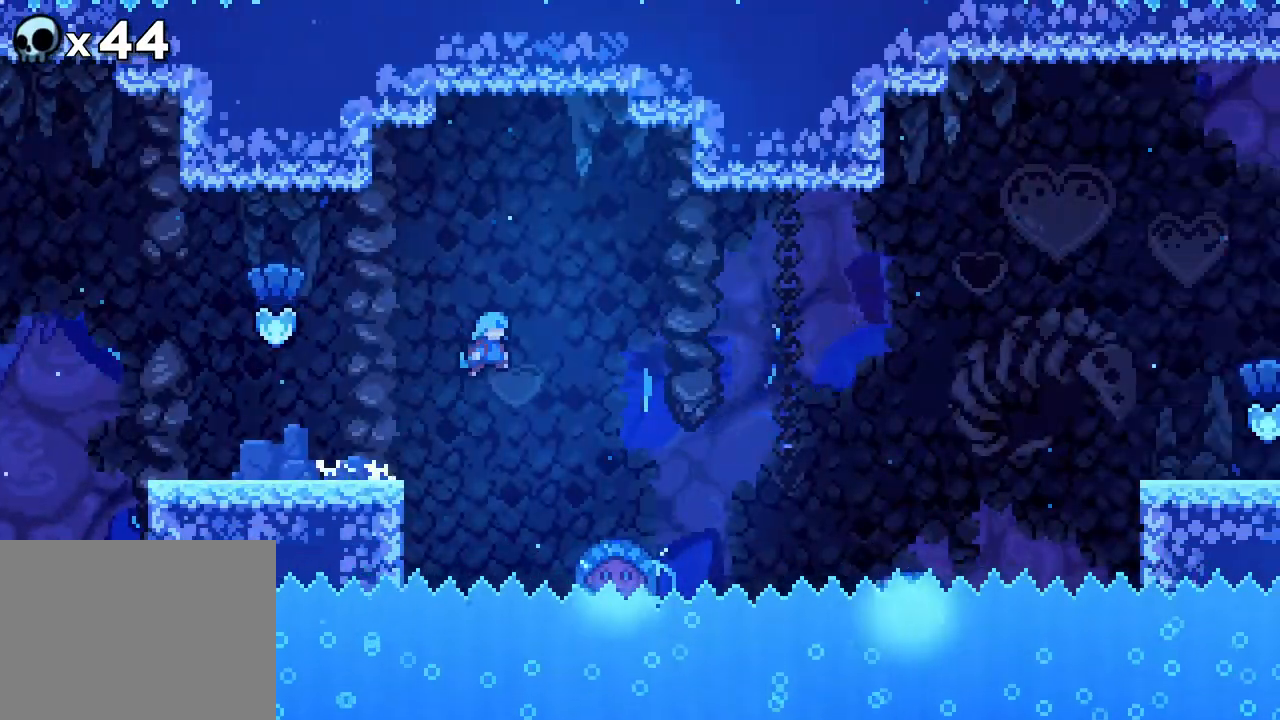
{"buttons": ["A", "DPAD_RIGHT"], "events": [[400, "DPAD_RIGHT", "up"], [500, "DPAD_RIGHT", "down"]]}
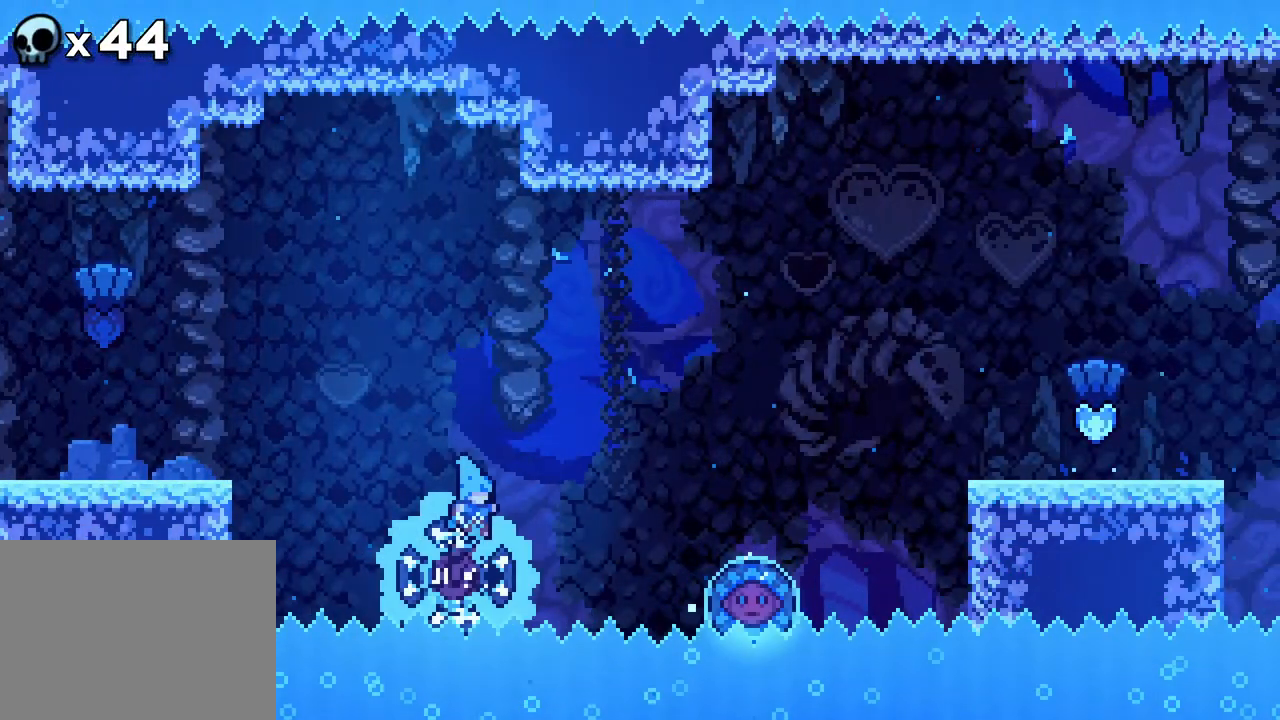
{"buttons": ["A", "DPAD_RIGHT"], "events": []}
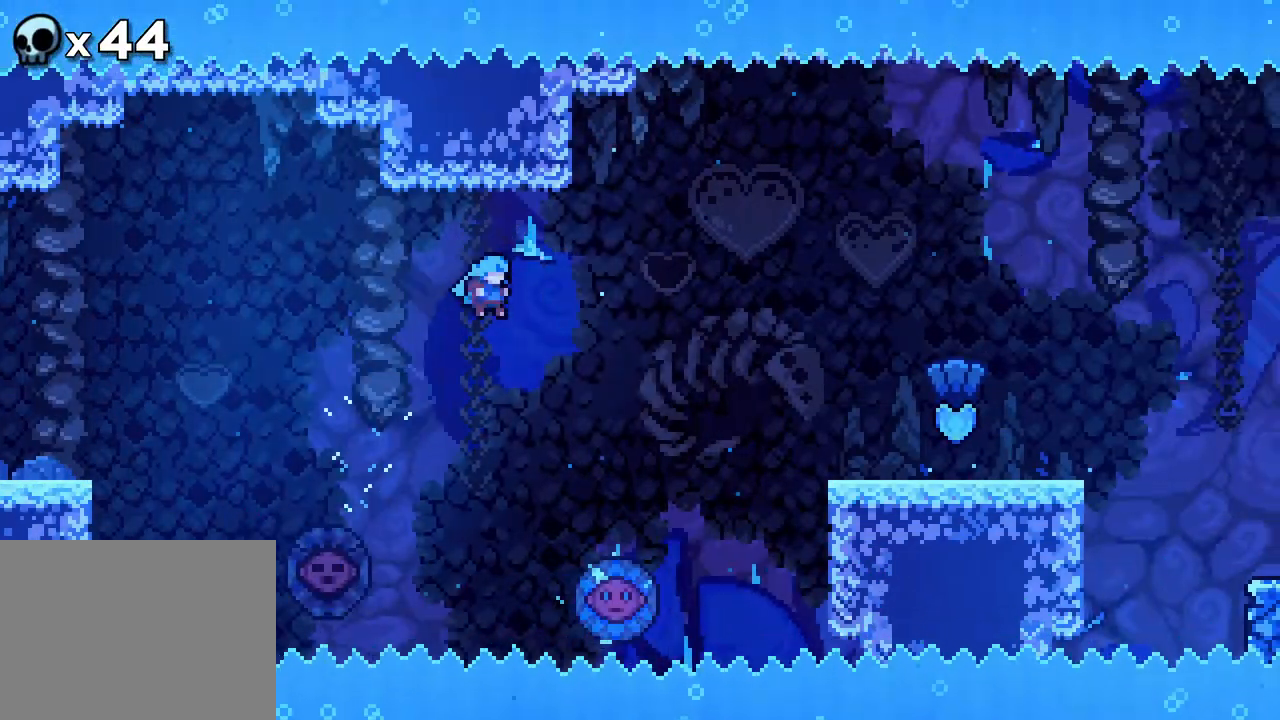
{"buttons": ["A", "DPAD_RIGHT"], "events": [[383, "DPAD_RIGHT", "up"], [483, "DPAD_RIGHT", "down"]]}
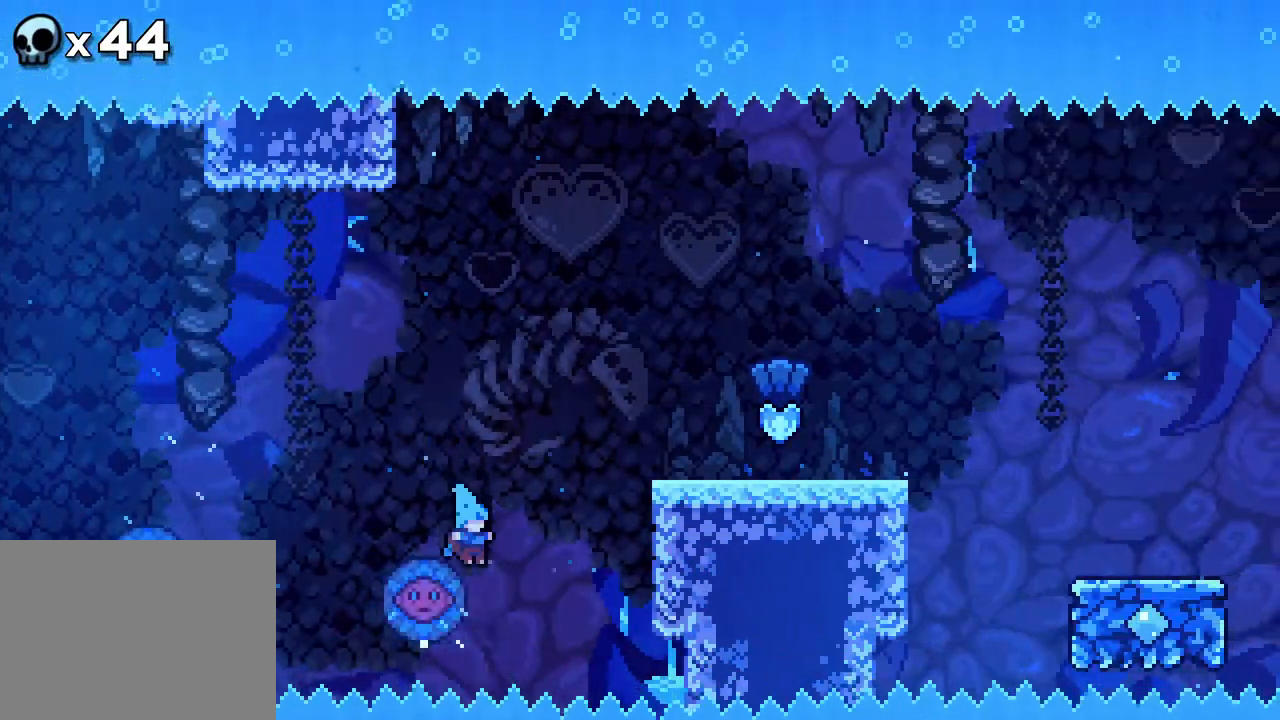
{"buttons": ["A"], "events": [[117, "DPAD_RIGHT", "up"], [317, "DPAD_RIGHT", "down"], [450, "DPAD_RIGHT", "up"]]}
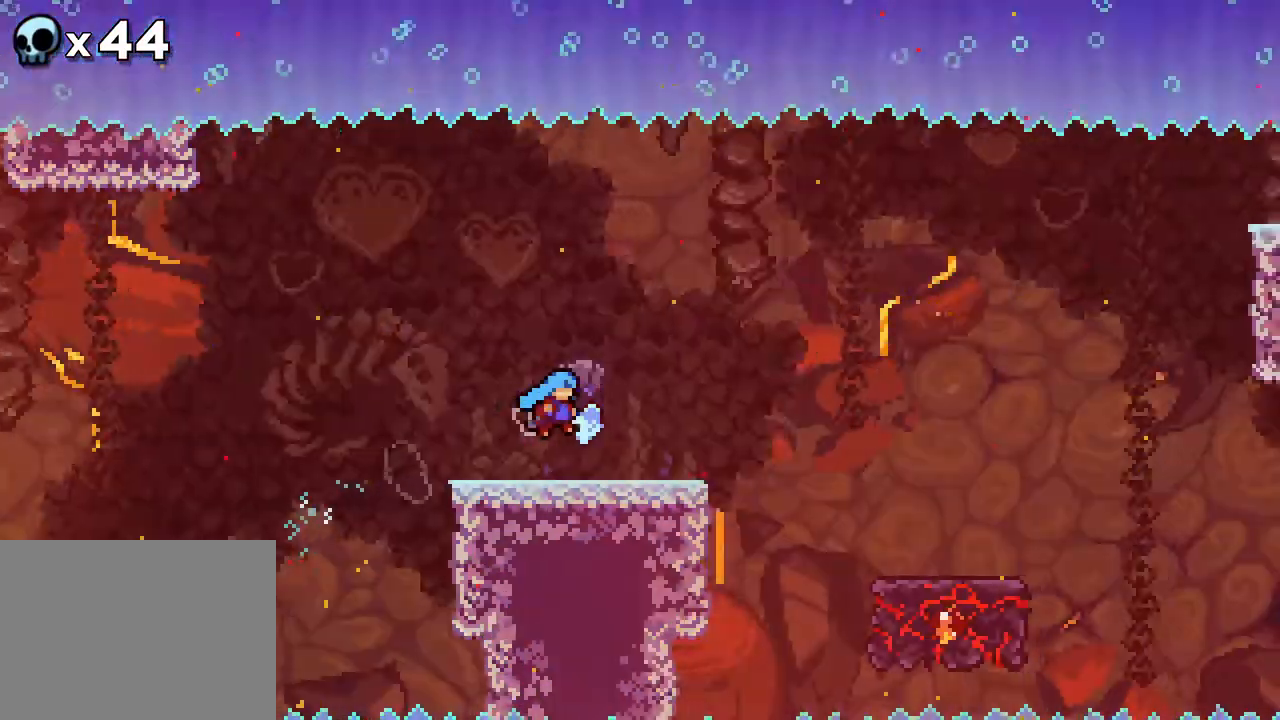
{"buttons": ["A", "R2", "DPAD_RIGHT"], "events": [[233, "R2", "down"], [267, "A", "up"], [367, "DPAD_RIGHT", "down"], [383, "A", "down"]]}
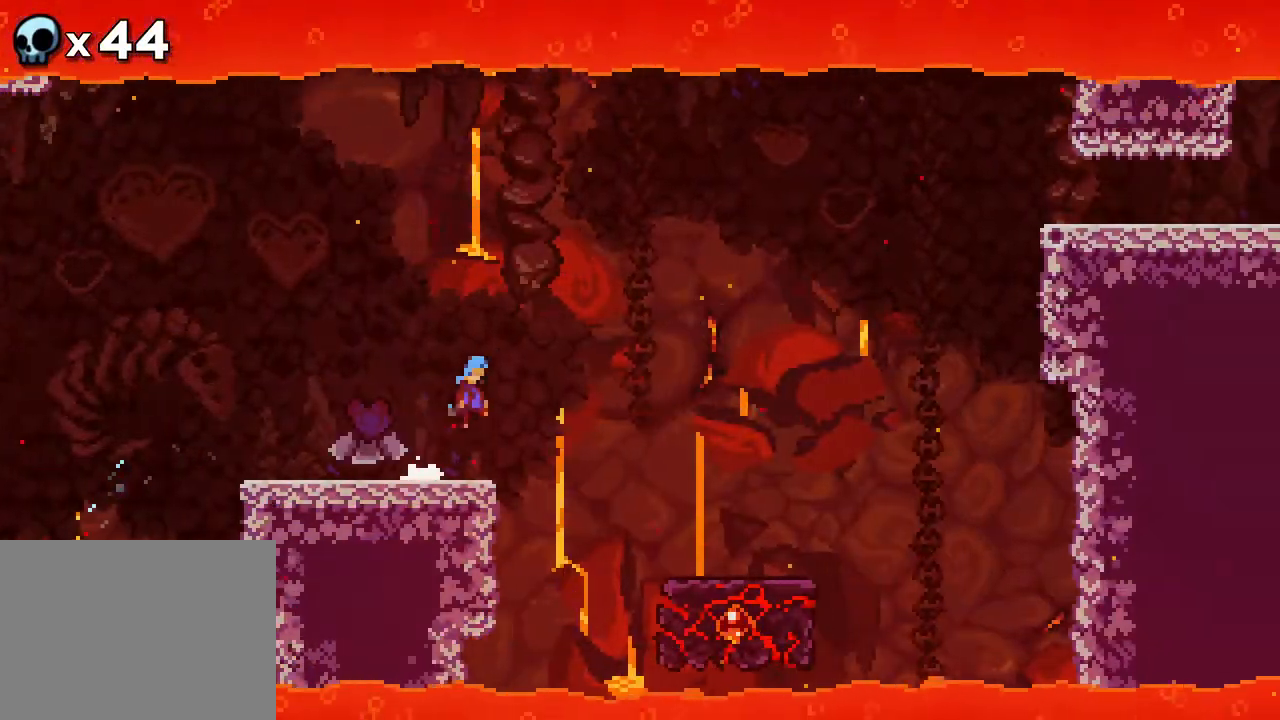
{"buttons": ["R2", "DPAD_RIGHT"], "events": [[350, "A", "up"]]}
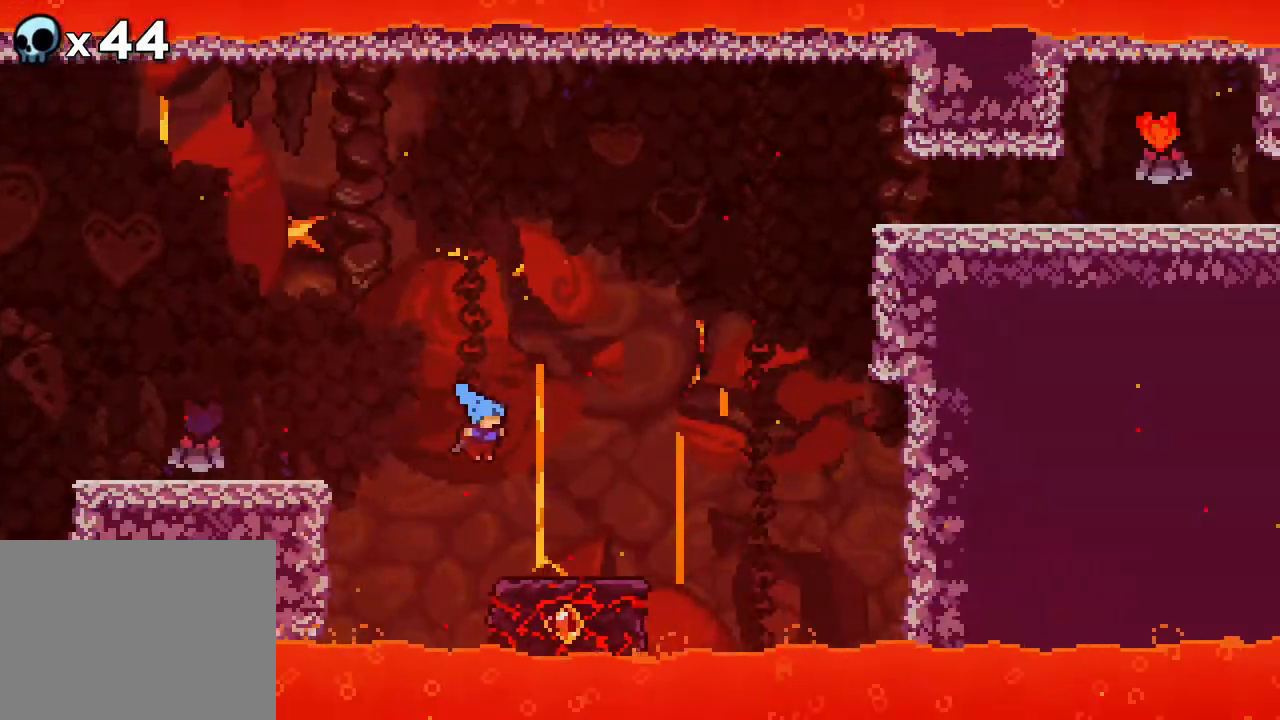
{"buttons": ["R2"], "events": [[267, "DPAD_RIGHT", "up"]]}
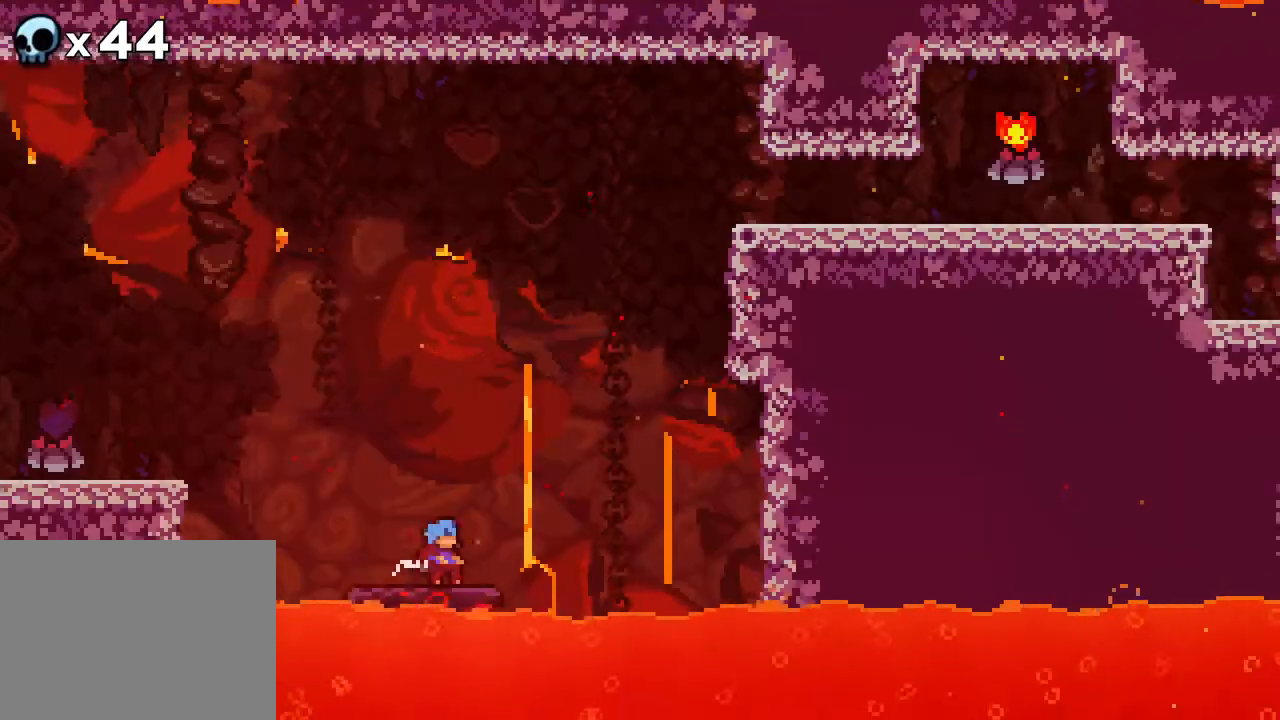
{"buttons": ["A", "R2", "DPAD_UP", "DPAD_RIGHT"], "events": [[133, "DPAD_RIGHT", "down"], [200, "A", "down"], [233, "DPAD_UP", "down"]]}
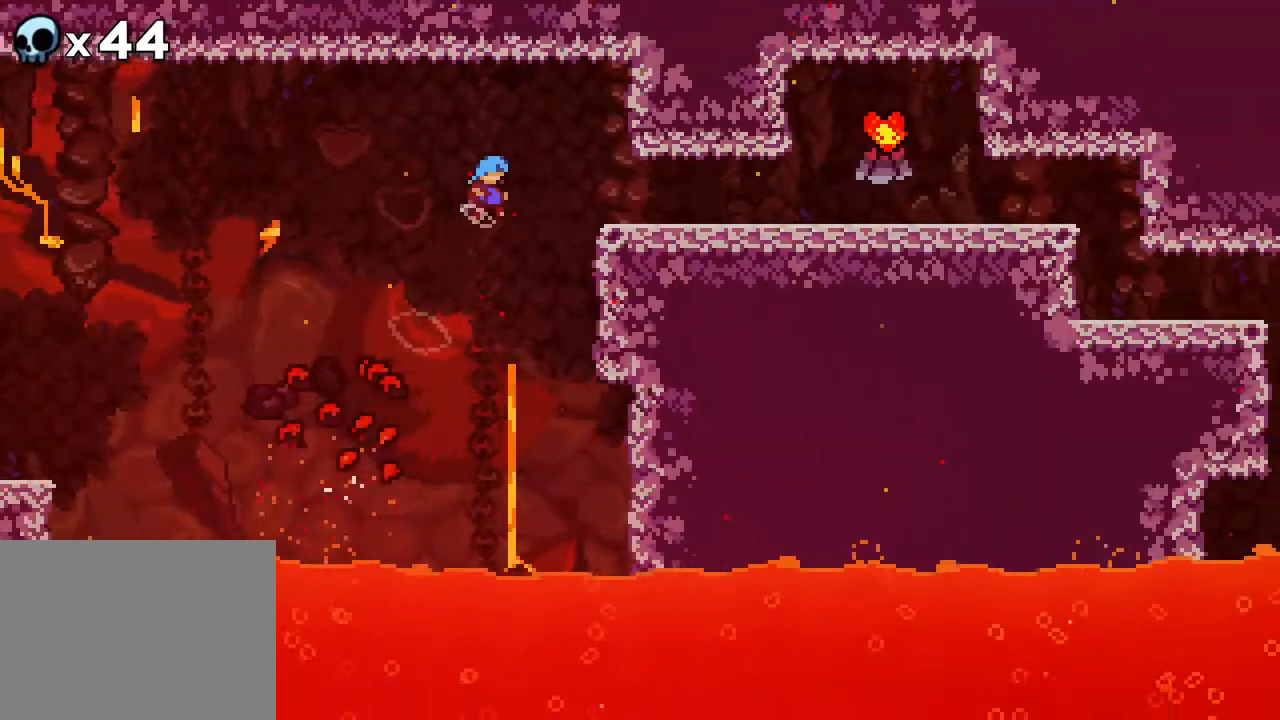
{"buttons": ["R2", "DPAD_UP", "DPAD_RIGHT"], "events": [[267, "A", "up"], [383, "A", "down"], [450, "A", "up"]]}
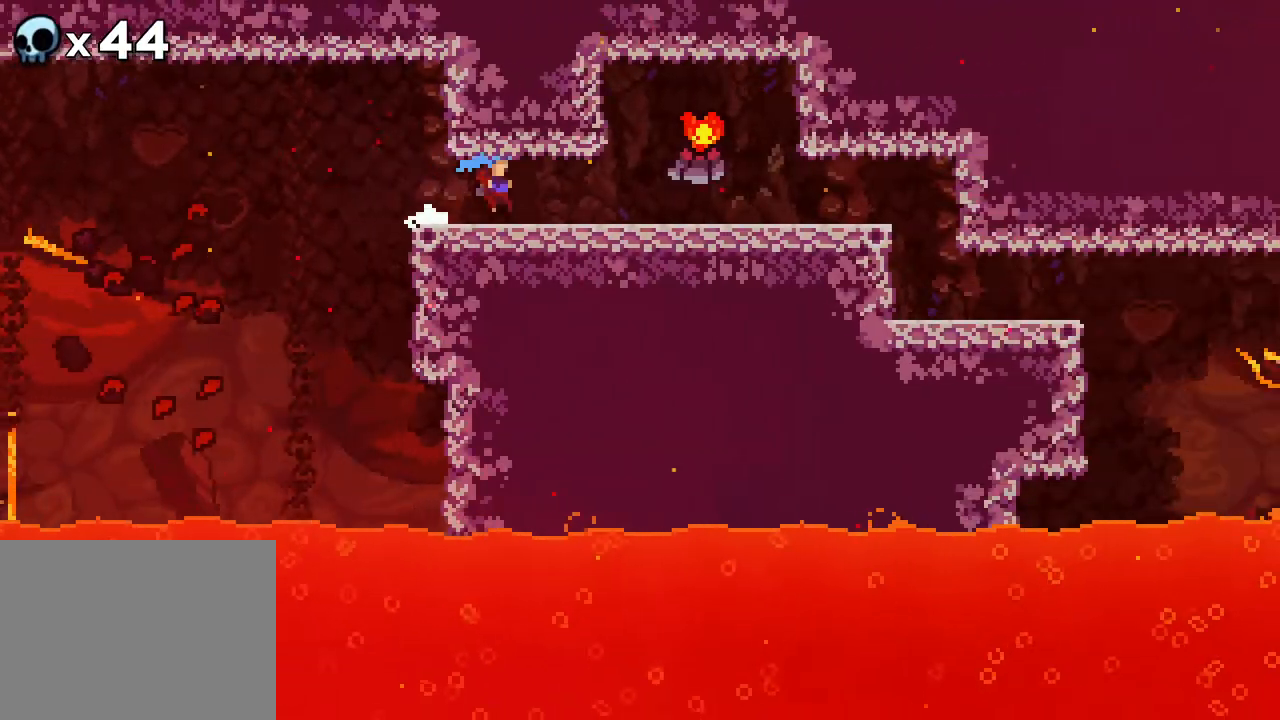
{"buttons": ["R2"], "events": [[67, "DPAD_UP", "up"], [217, "DPAD_RIGHT", "up"]]}
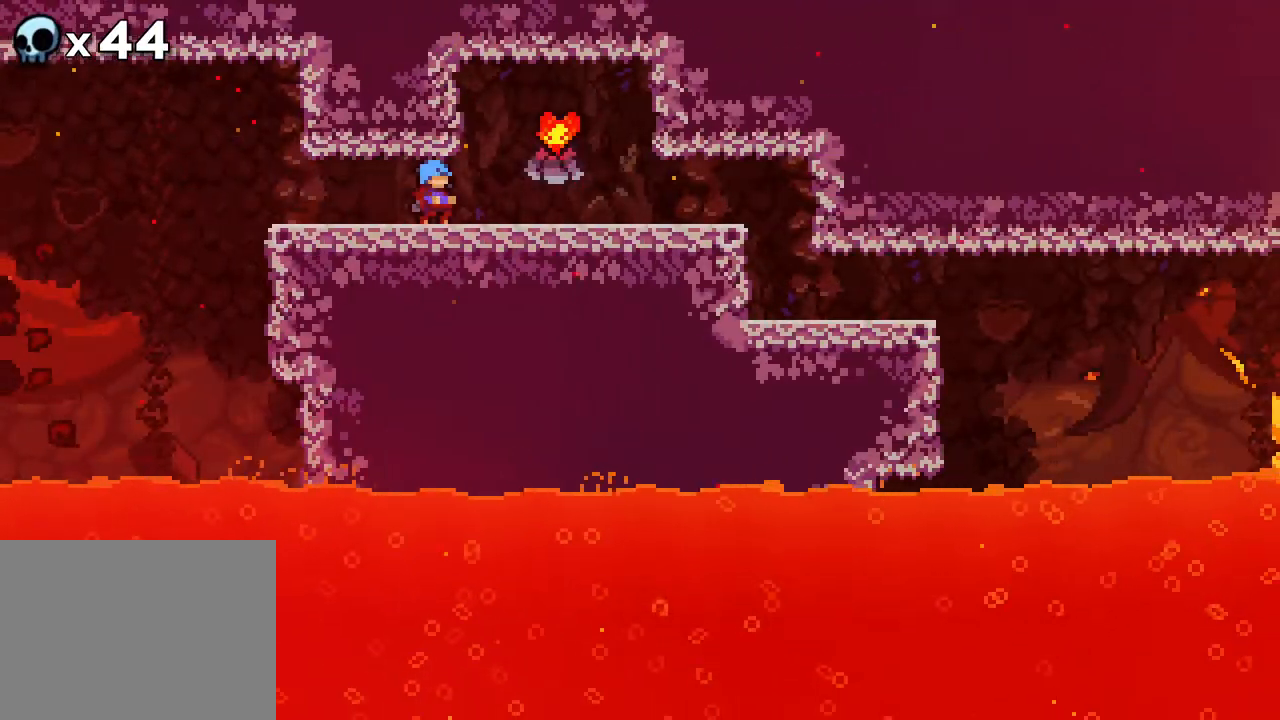
{"buttons": ["R2", "DPAD_RIGHT"], "events": [[33, "DPAD_RIGHT", "down"]]}
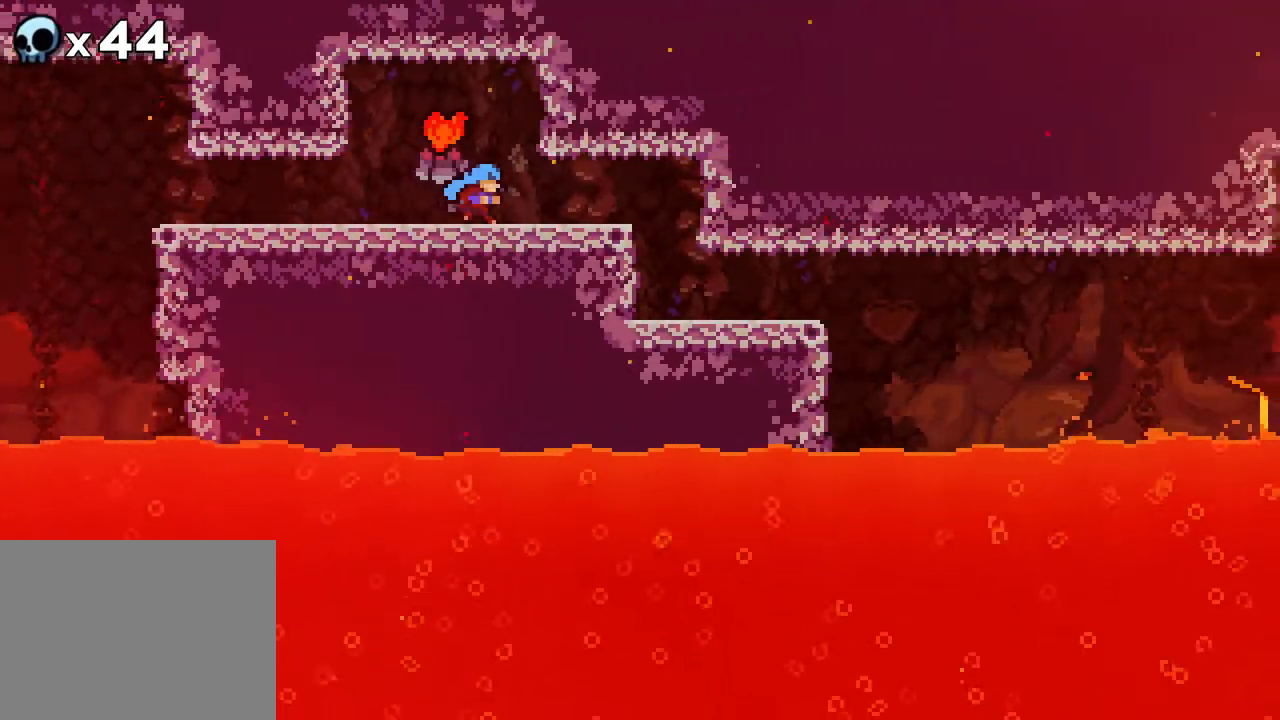
{"buttons": ["A", "R2", "DPAD_RIGHT"], "events": [[100, "DPAD_RIGHT", "up"], [200, "DPAD_LEFT", "down"], [400, "A", "down"], [483, "DPAD_LEFT", "up"], [483, "DPAD_RIGHT", "down"]]}
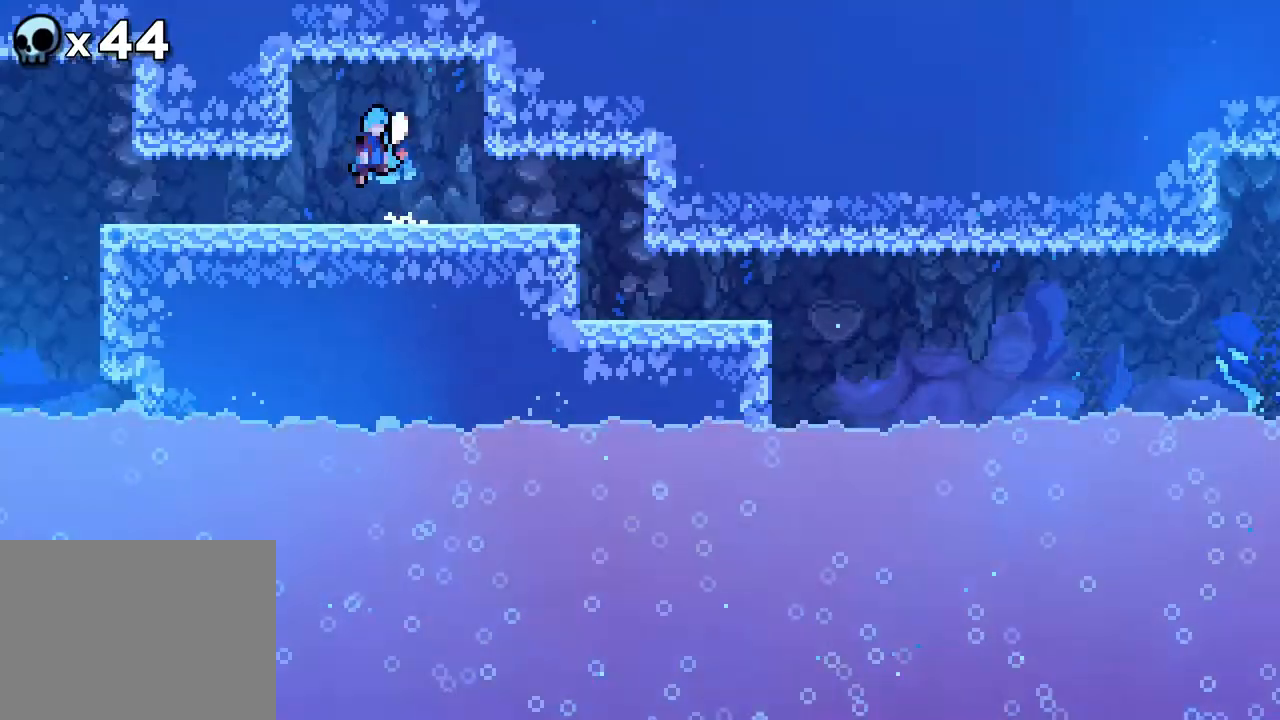
{"buttons": ["R2", "DPAD_RIGHT"], "events": [[17, "A", "up"]]}
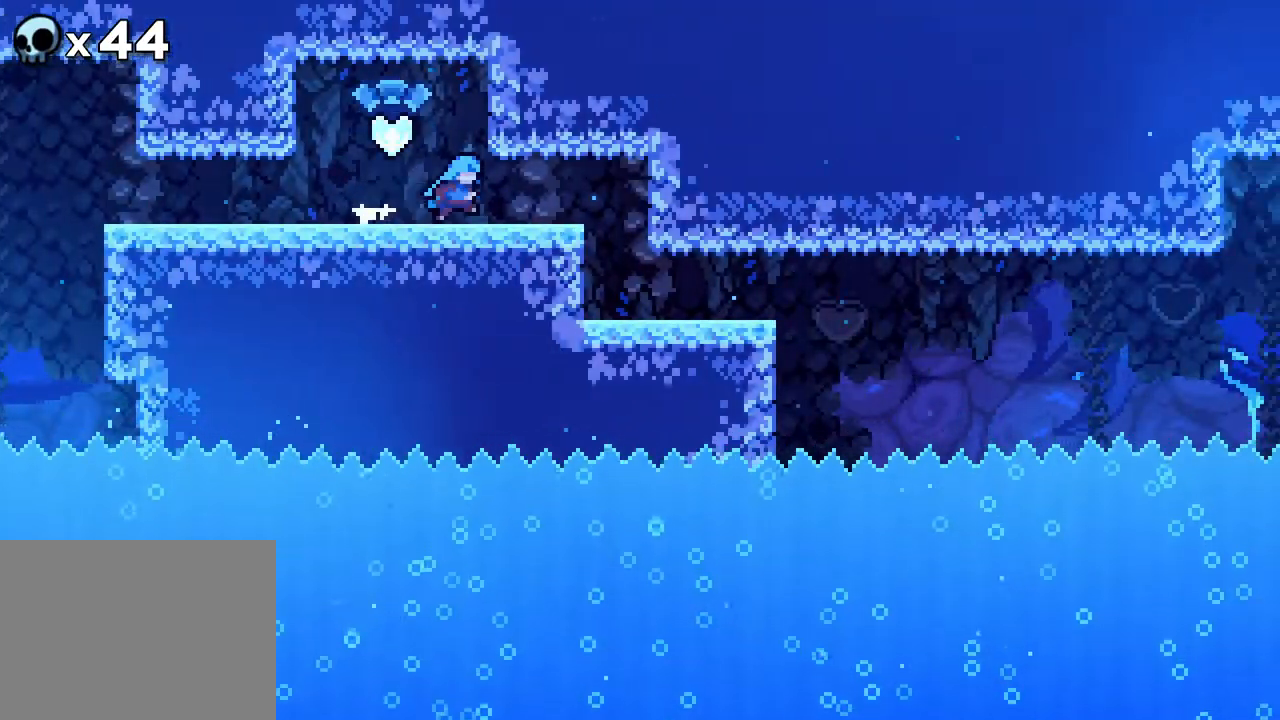
{"buttons": ["R2"], "events": [[467, "DPAD_RIGHT", "up"]]}
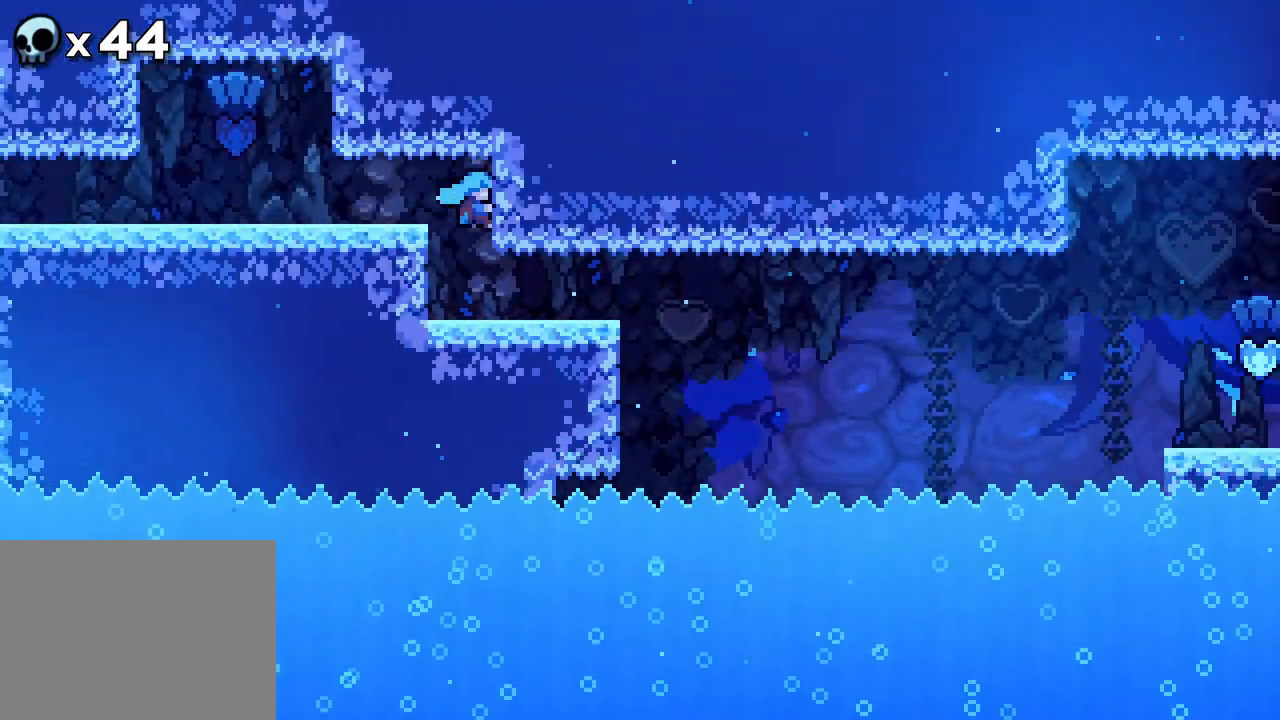
{"buttons": ["DPAD_RIGHT"], "events": [[50, "R2", "up"], [383, "DPAD_RIGHT", "down"]]}
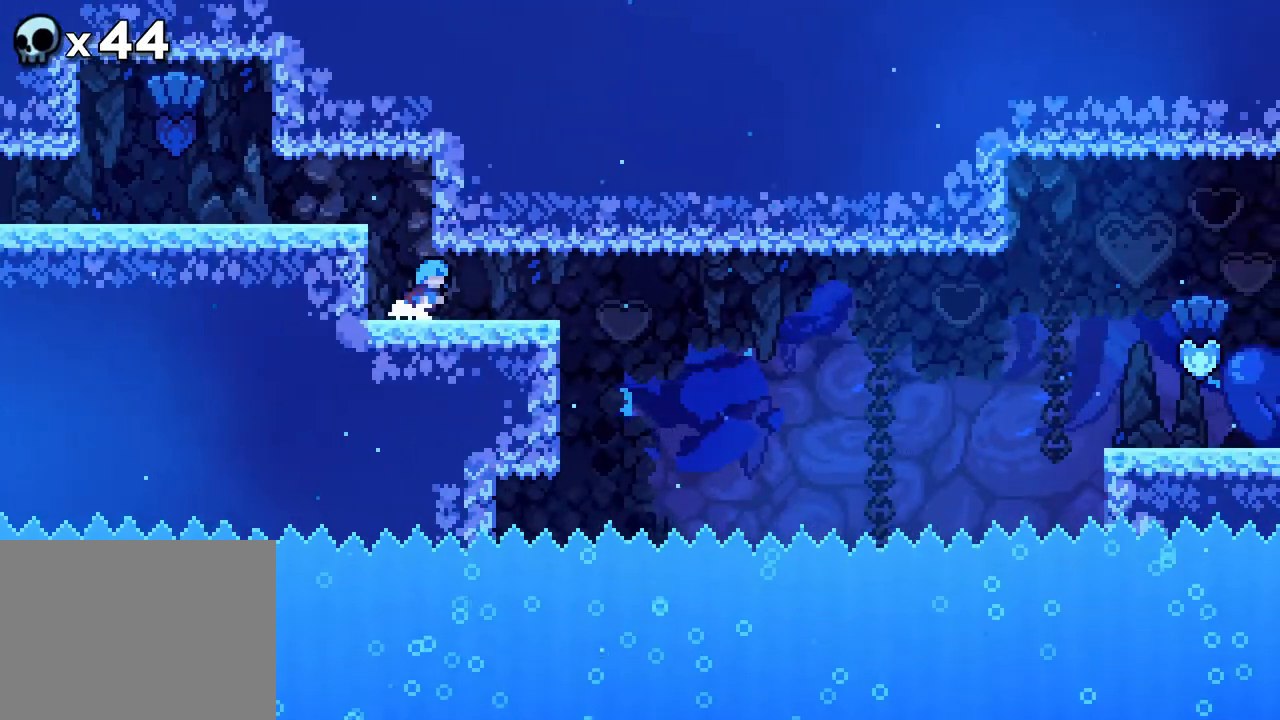
{"buttons": []}
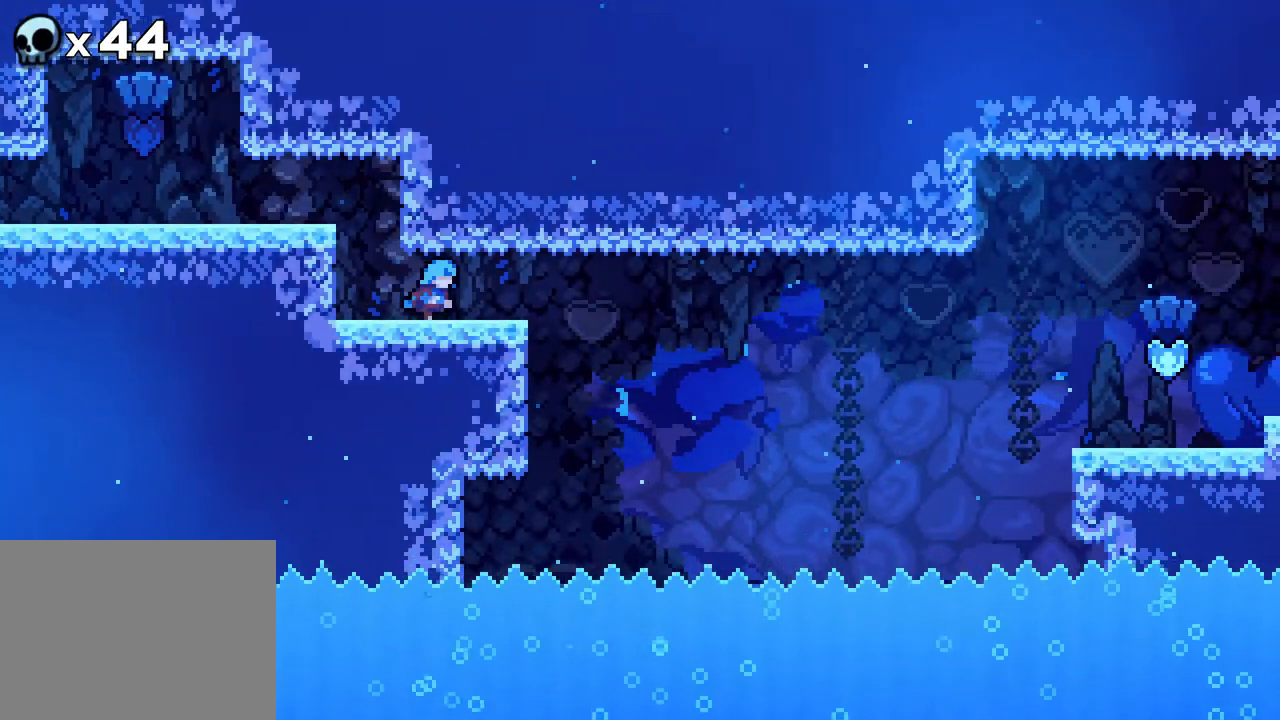
{"buttons": ["DPAD_RIGHT"], "events": [[467, "DPAD_RIGHT", "down"]]}